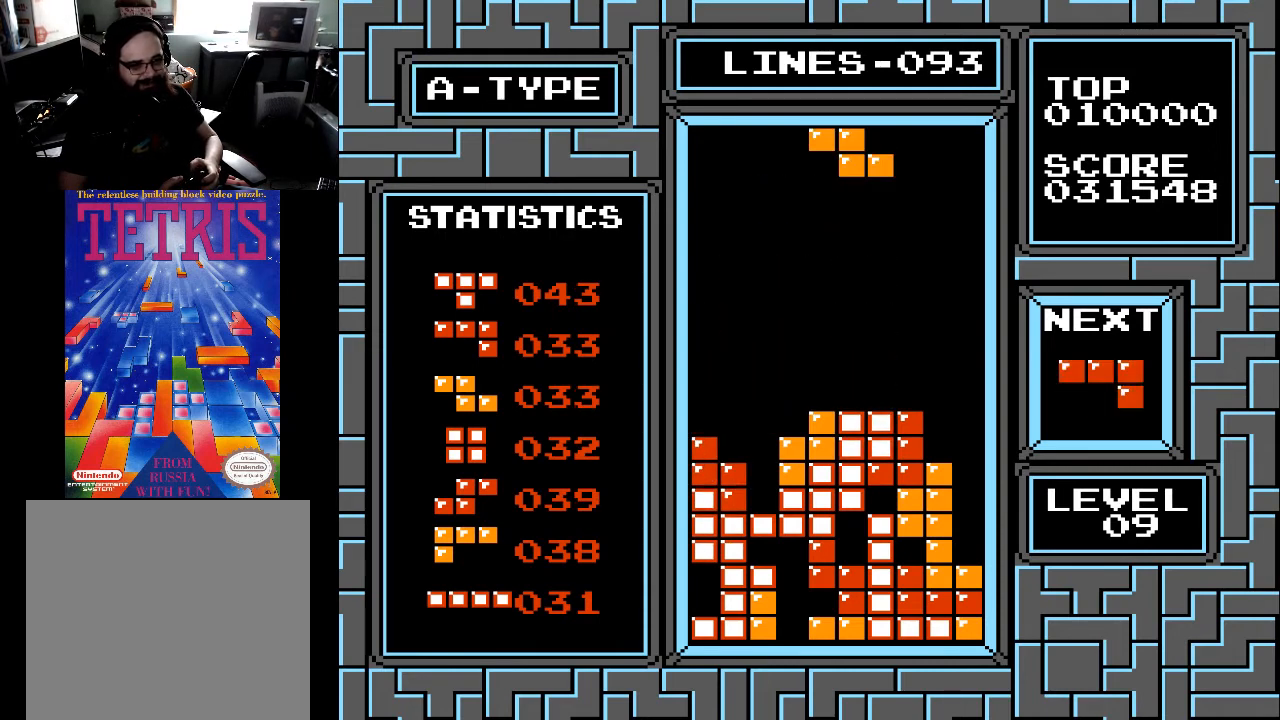
Gameplay with a controller (Xbox layout); each line is a JSON object with the inputs held at the frame after it. "events" lists button and stick changes between this image and that frame as [ms after this image, input, new state], when the widget could be followed in between. Not read: left_stick.
{"buttons": ["DPAD_RIGHT"], "right_stick": "center", "events": [[433, "DPAD_RIGHT", "down"]]}
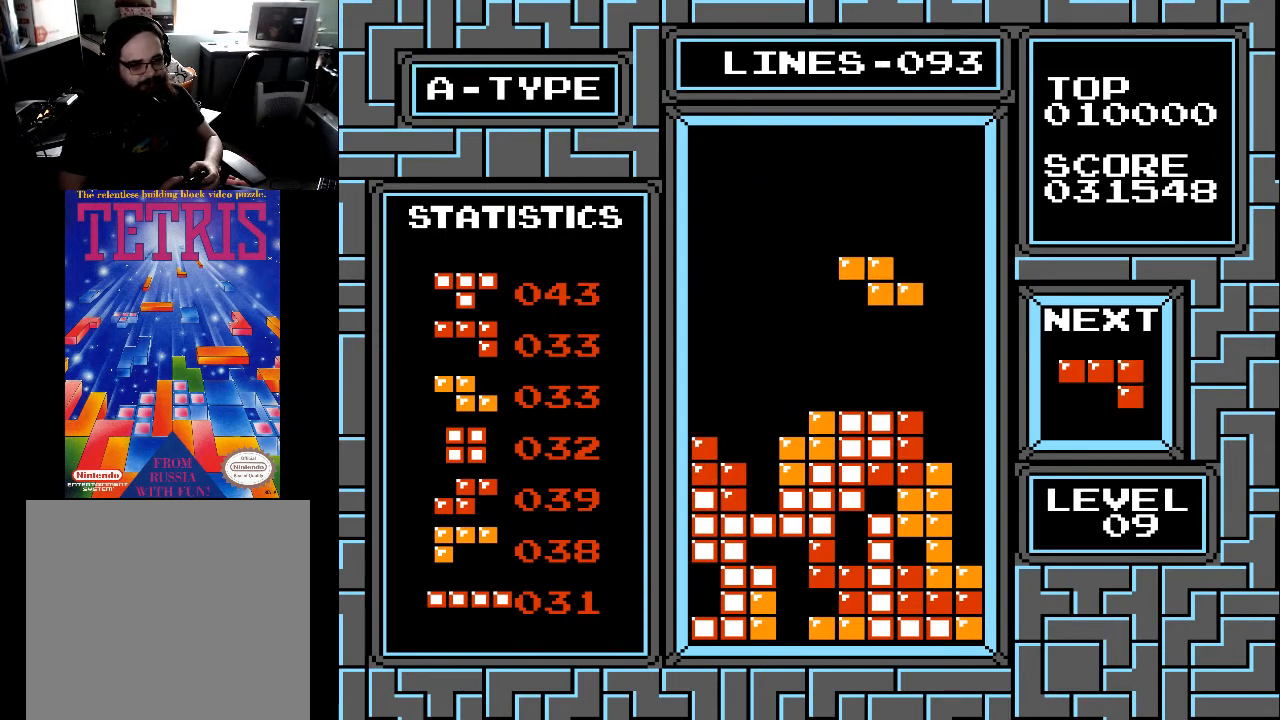
{"buttons": ["DPAD_RIGHT"], "right_stick": "center", "events": [[33, "DPAD_RIGHT", "up"], [67, "DPAD_RIGHT", "down"], [133, "DPAD_RIGHT", "up"], [333, "X", "down"], [433, "DPAD_RIGHT", "down"], [433, "X", "up"]]}
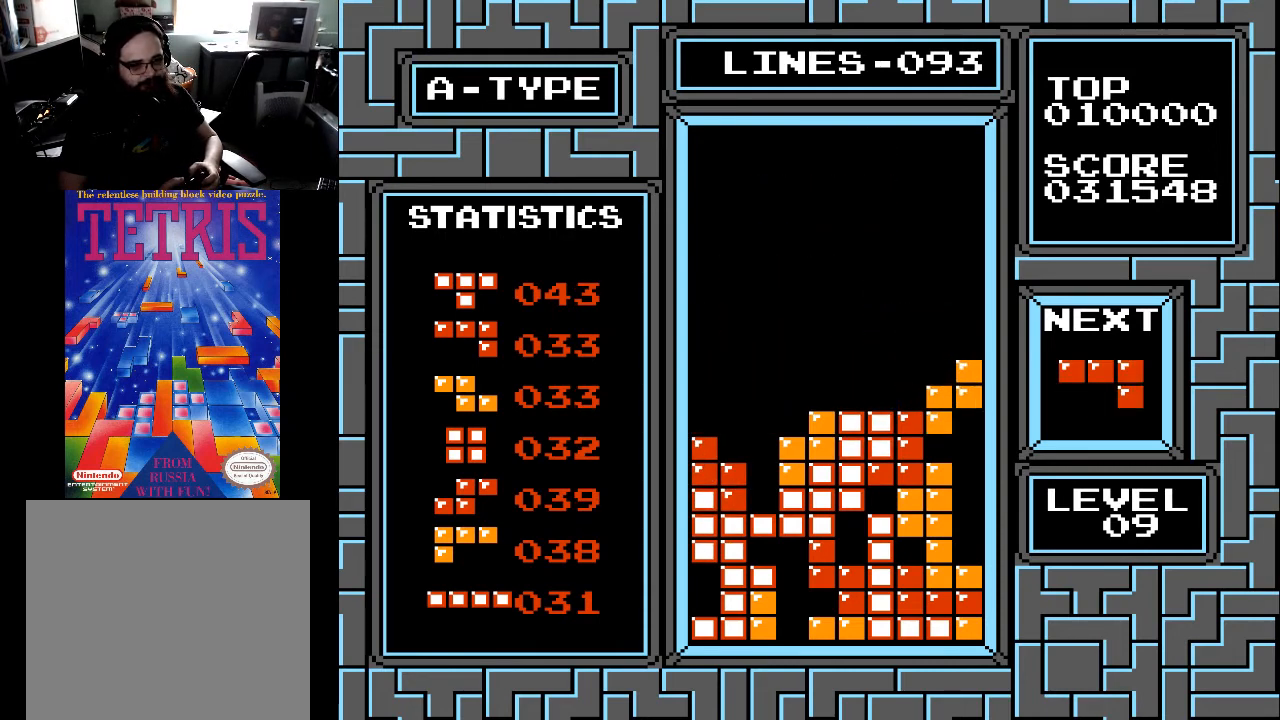
{"buttons": [], "right_stick": "center", "events": [[33, "DPAD_RIGHT", "up"], [133, "DPAD_RIGHT", "down"], [233, "DPAD_RIGHT", "up"]]}
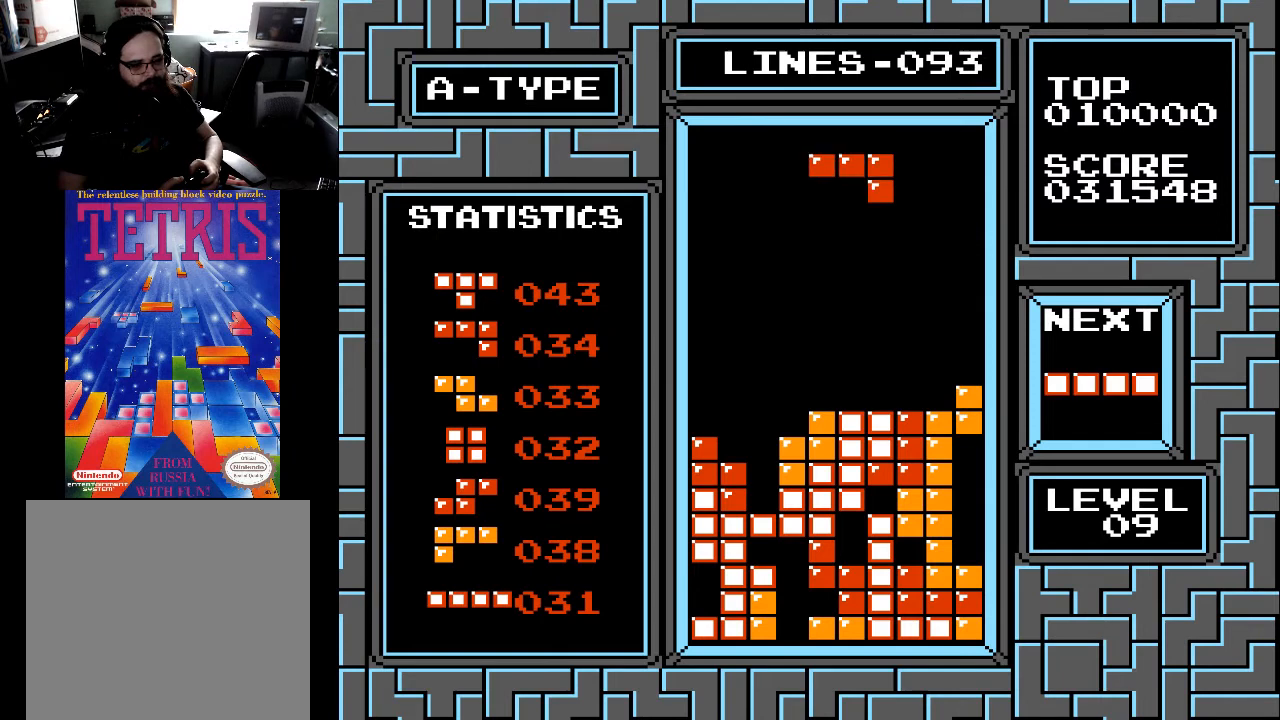
{"buttons": [], "right_stick": "center", "events": [[233, "DPAD_LEFT", "down"], [333, "DPAD_LEFT", "up"], [367, "DPAD_LEFT", "down"], [467, "DPAD_LEFT", "up"]]}
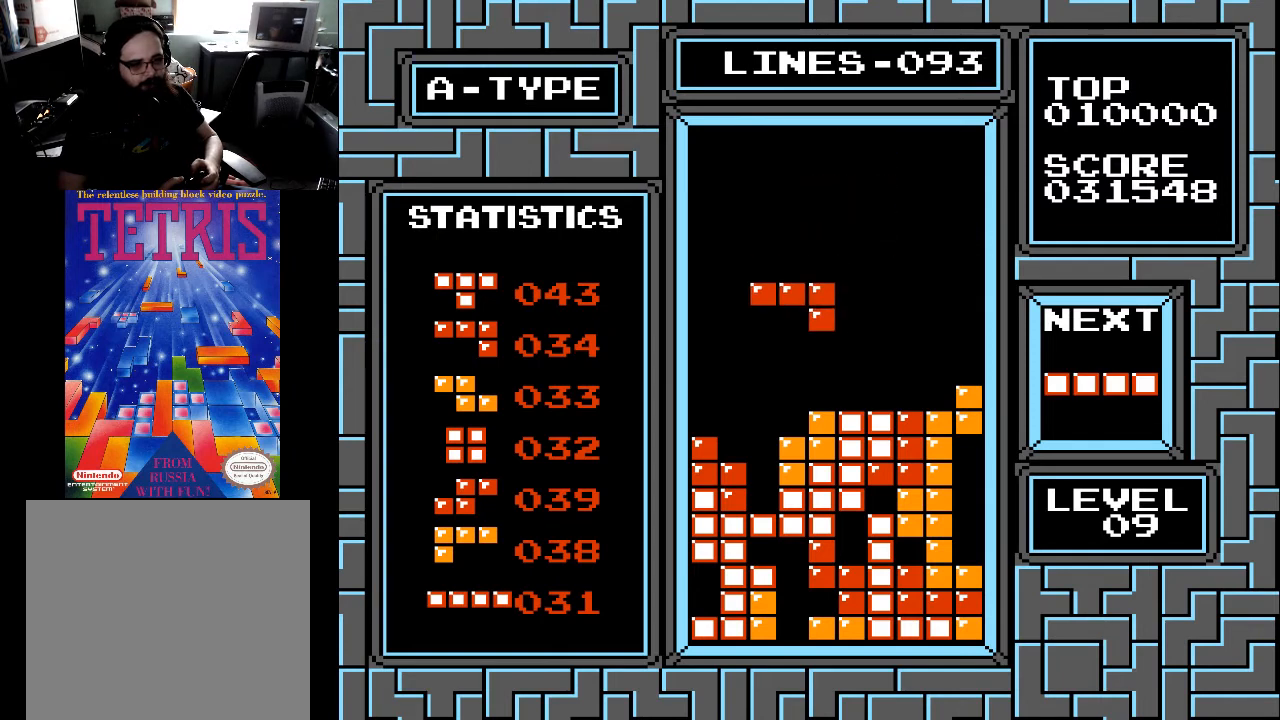
{"buttons": [], "right_stick": "center", "events": [[33, "DPAD_LEFT", "down"], [133, "DPAD_LEFT", "up"], [133, "X", "down"], [233, "DPAD_LEFT", "down"], [267, "X", "up"], [333, "DPAD_LEFT", "up"]]}
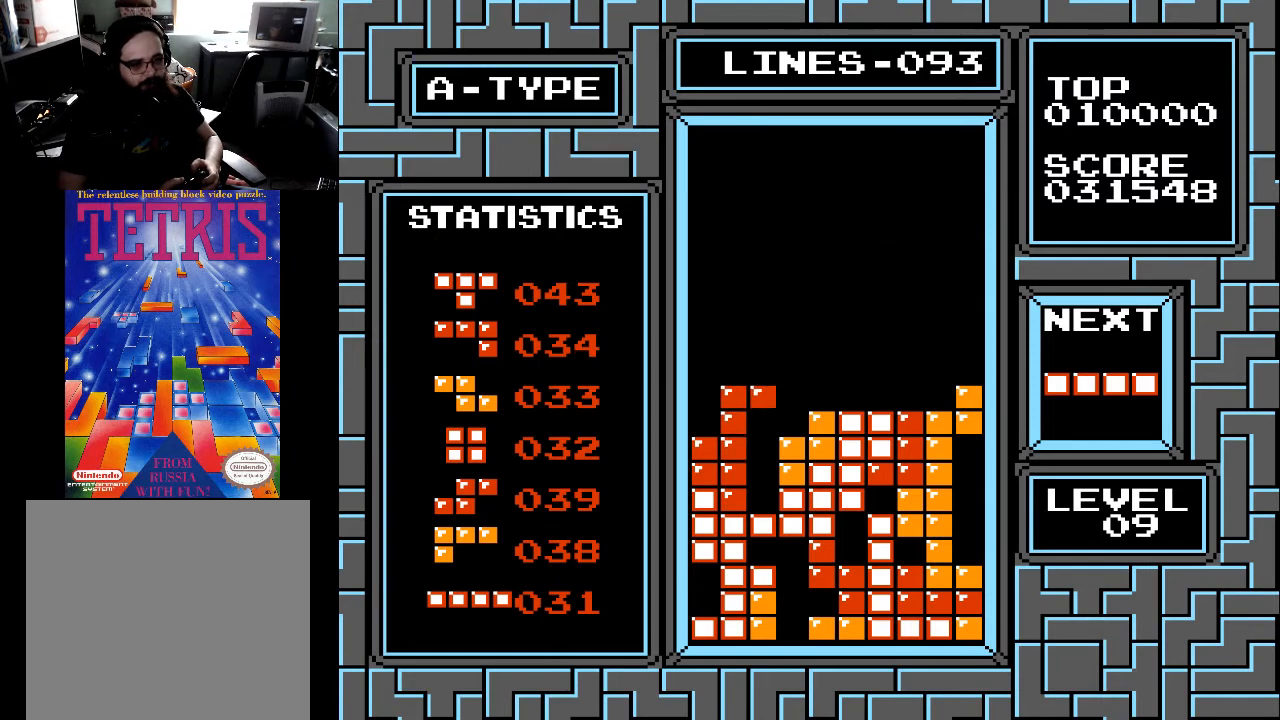
{"buttons": [], "right_stick": "center", "events": [[133, "DPAD_RIGHT", "down"], [267, "DPAD_RIGHT", "up"]]}
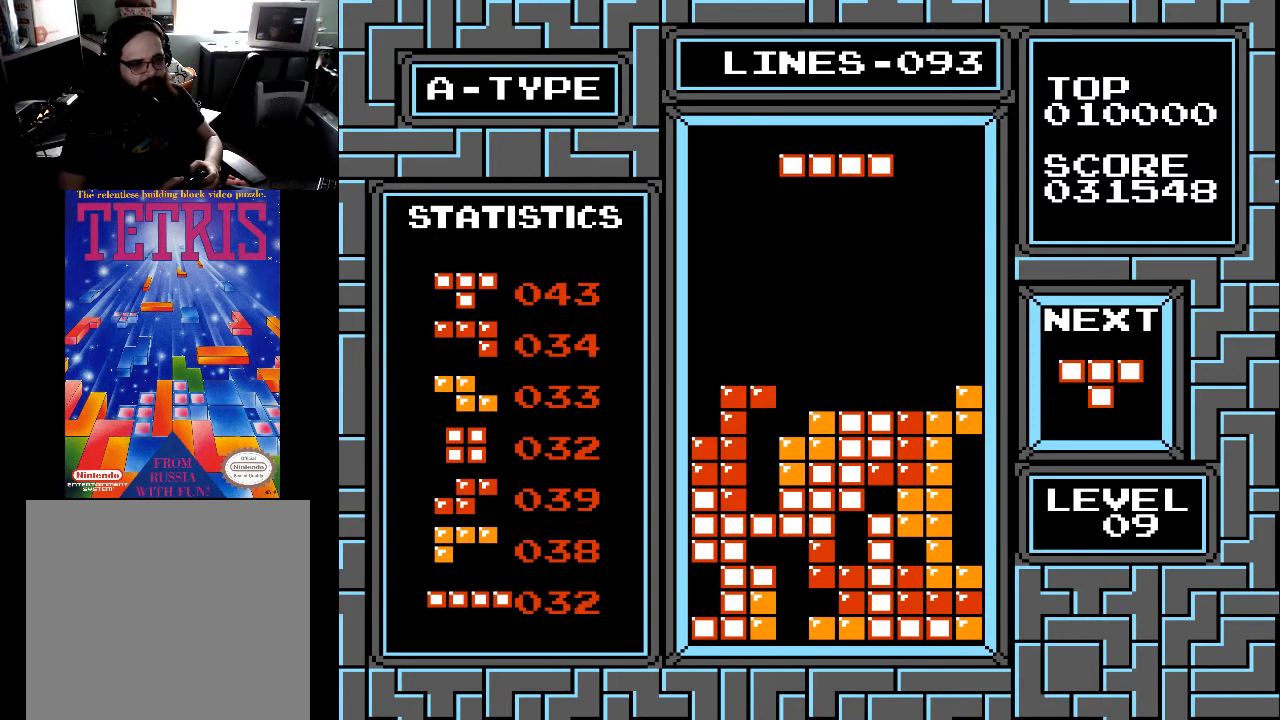
{"buttons": [], "right_stick": "center", "events": [[133, "DPAD_LEFT", "down"], [233, "DPAD_LEFT", "up"], [433, "DPAD_RIGHT", "down"], [467, "DPAD_RIGHT", "up"]]}
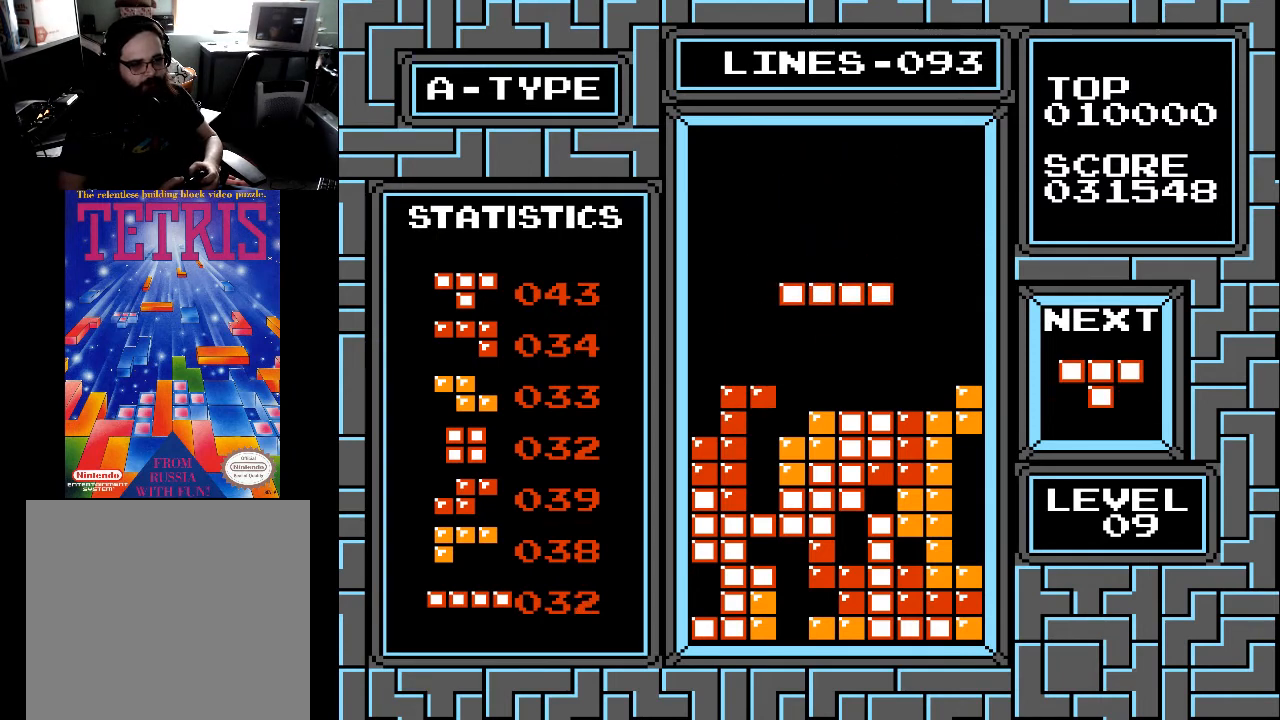
{"buttons": [], "right_stick": "center", "events": [[133, "DPAD_LEFT", "down"], [167, "DPAD_LEFT", "up"], [433, "DPAD_RIGHT", "down"], [467, "DPAD_RIGHT", "up"]]}
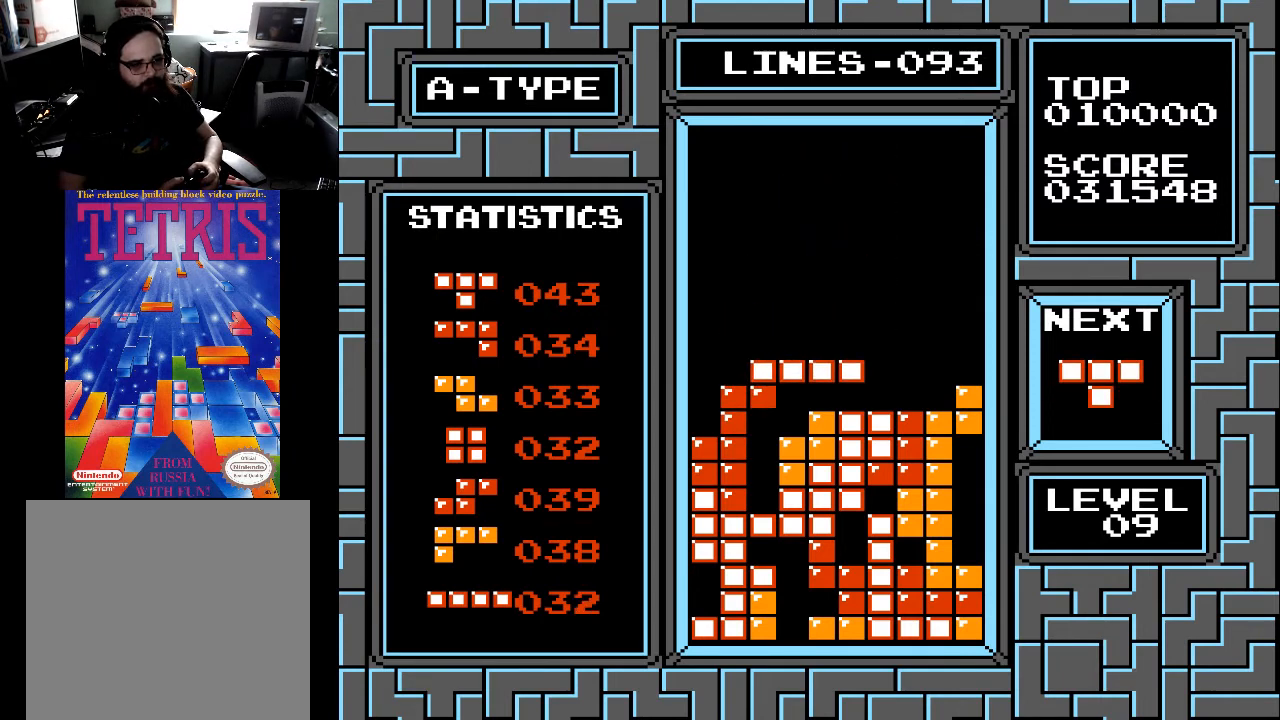
{"buttons": ["DPAD_RIGHT"], "right_stick": "center", "events": [[233, "DPAD_RIGHT", "down"], [333, "DPAD_RIGHT", "up"], [433, "DPAD_RIGHT", "down"]]}
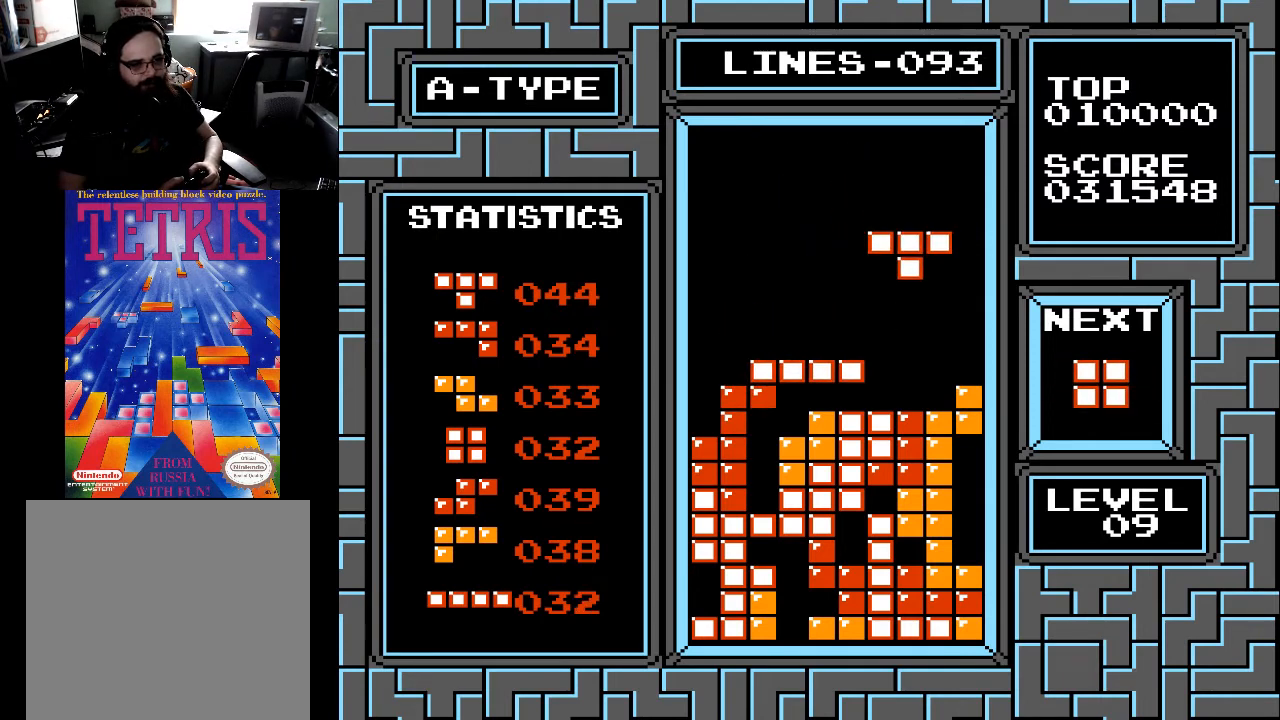
{"buttons": ["X"], "right_stick": "center", "events": [[33, "DPAD_RIGHT", "up"], [333, "X", "down"], [433, "X", "up"], [467, "X", "down"]]}
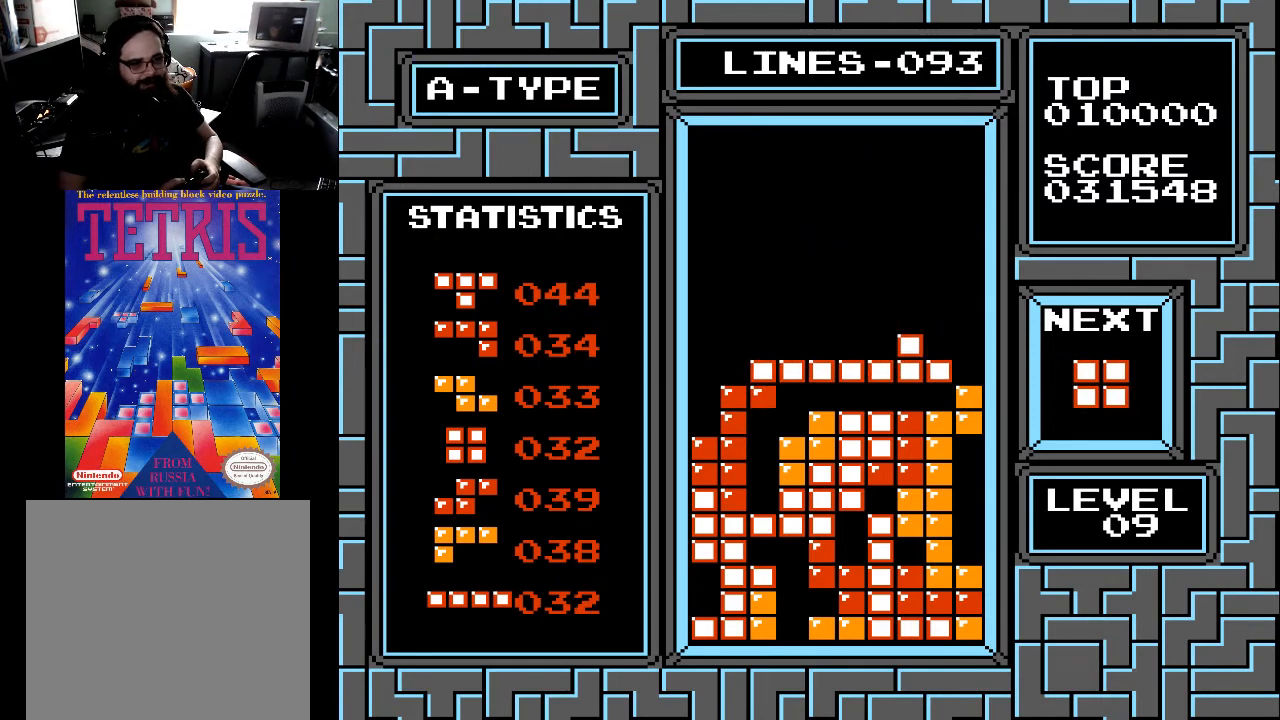
{"buttons": [], "right_stick": "center", "events": [[33, "X", "up"], [233, "DPAD_LEFT", "down"], [333, "DPAD_LEFT", "up"]]}
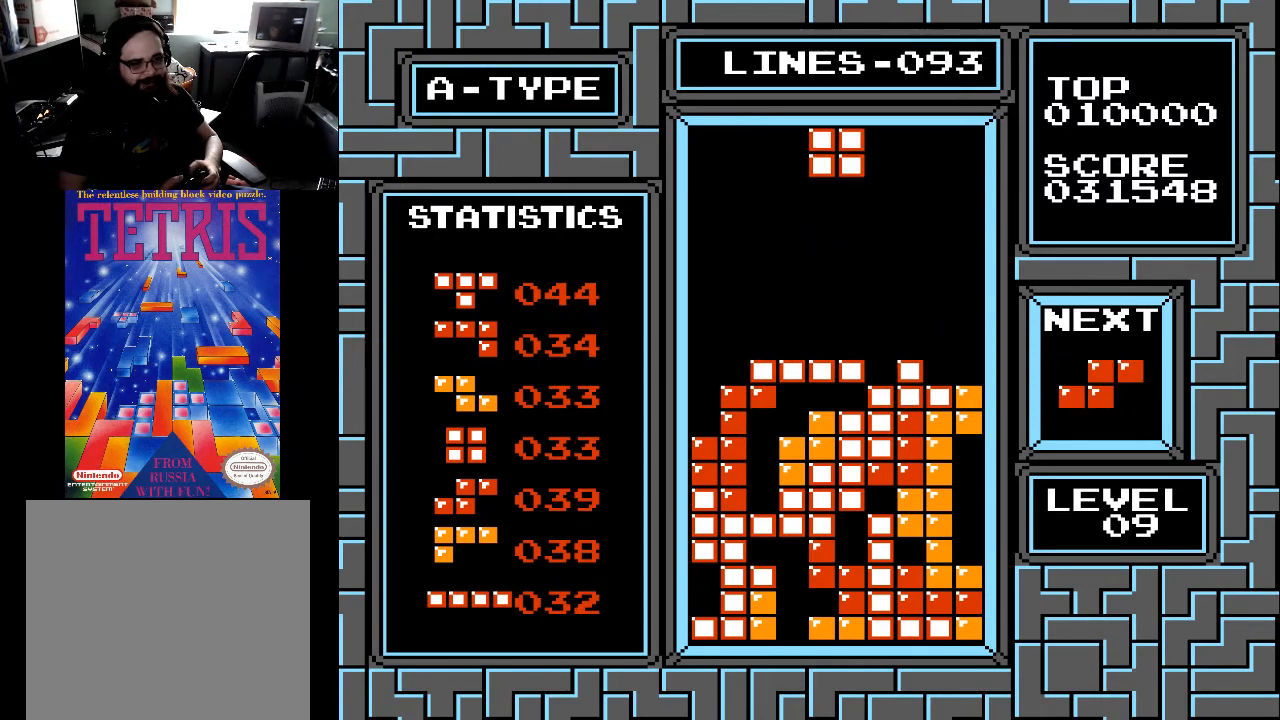
{"buttons": ["DPAD_RIGHT"], "right_stick": "center", "events": [[33, "DPAD_RIGHT", "down"], [133, "DPAD_RIGHT", "up"], [333, "DPAD_LEFT", "down"], [367, "DPAD_LEFT", "up"], [433, "DPAD_RIGHT", "down"]]}
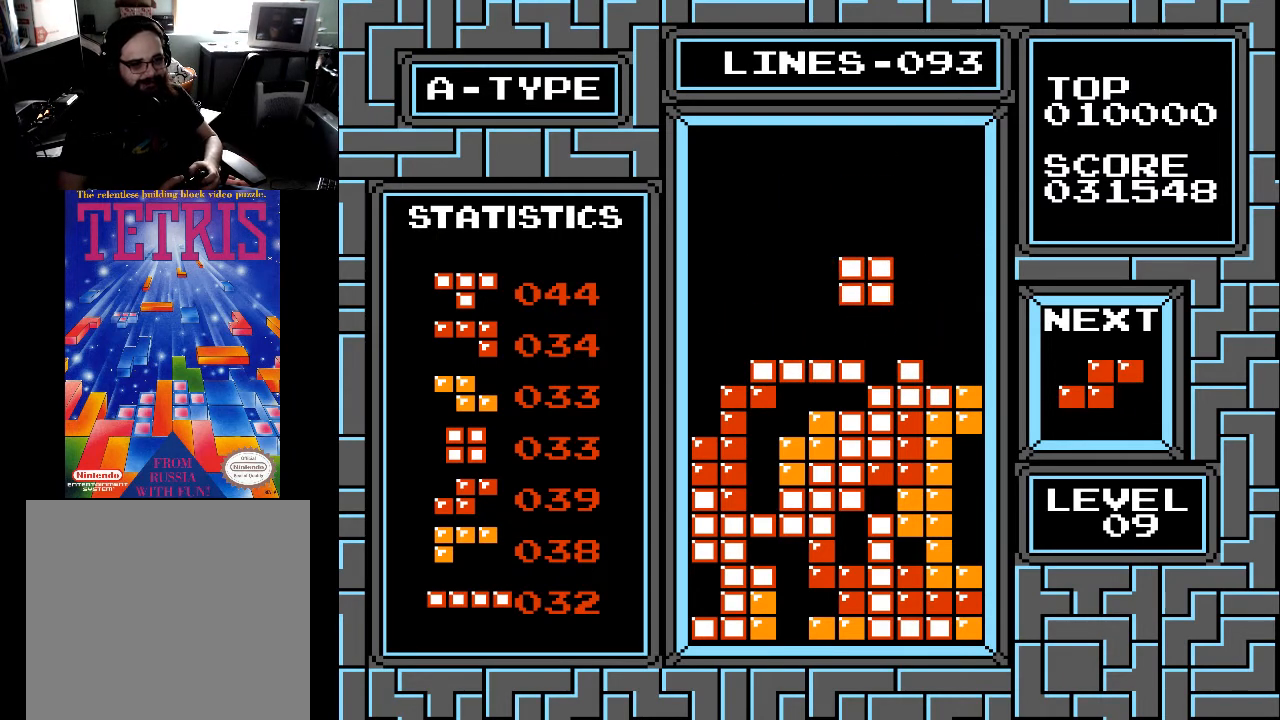
{"buttons": ["DPAD_RIGHT"], "right_stick": "center", "events": [[33, "DPAD_RIGHT", "up"], [67, "DPAD_RIGHT", "down"], [133, "DPAD_RIGHT", "up"], [233, "DPAD_RIGHT", "down"], [267, "DPAD_RIGHT", "up"], [333, "DPAD_RIGHT", "down"], [433, "DPAD_RIGHT", "up"], [467, "DPAD_RIGHT", "down"]]}
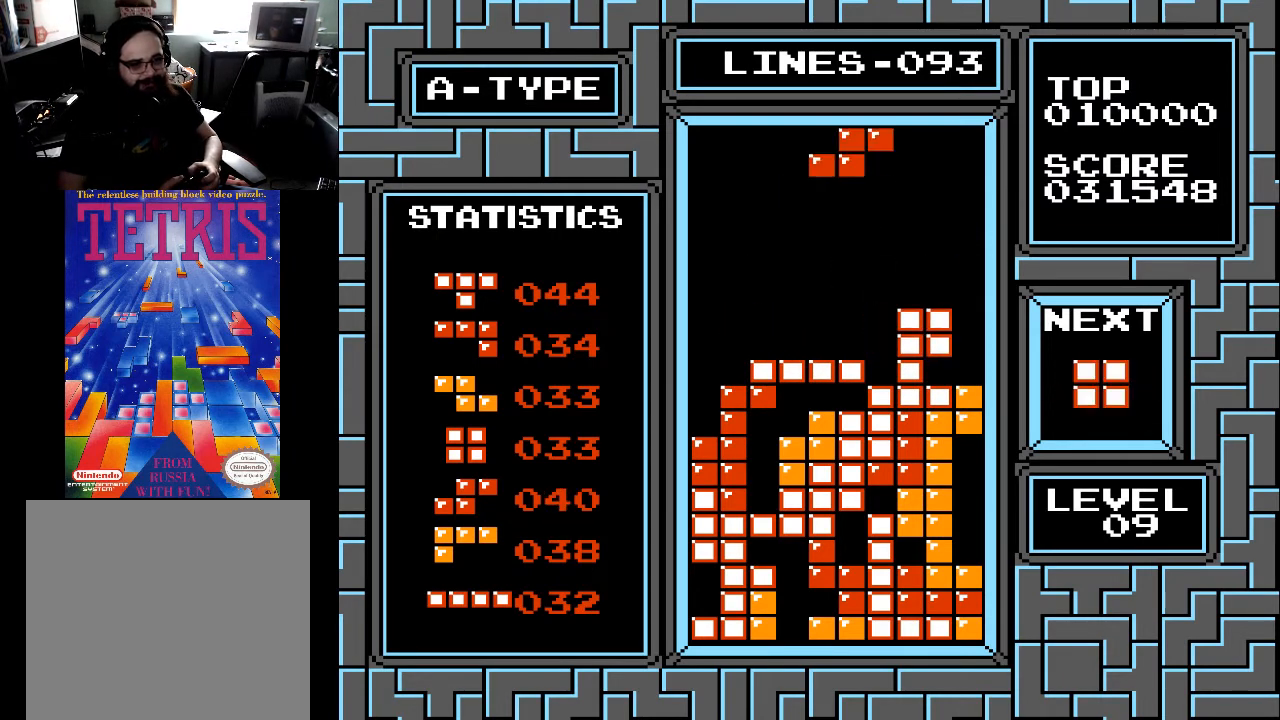
{"buttons": [], "right_stick": "center", "events": [[33, "DPAD_RIGHT", "up"]]}
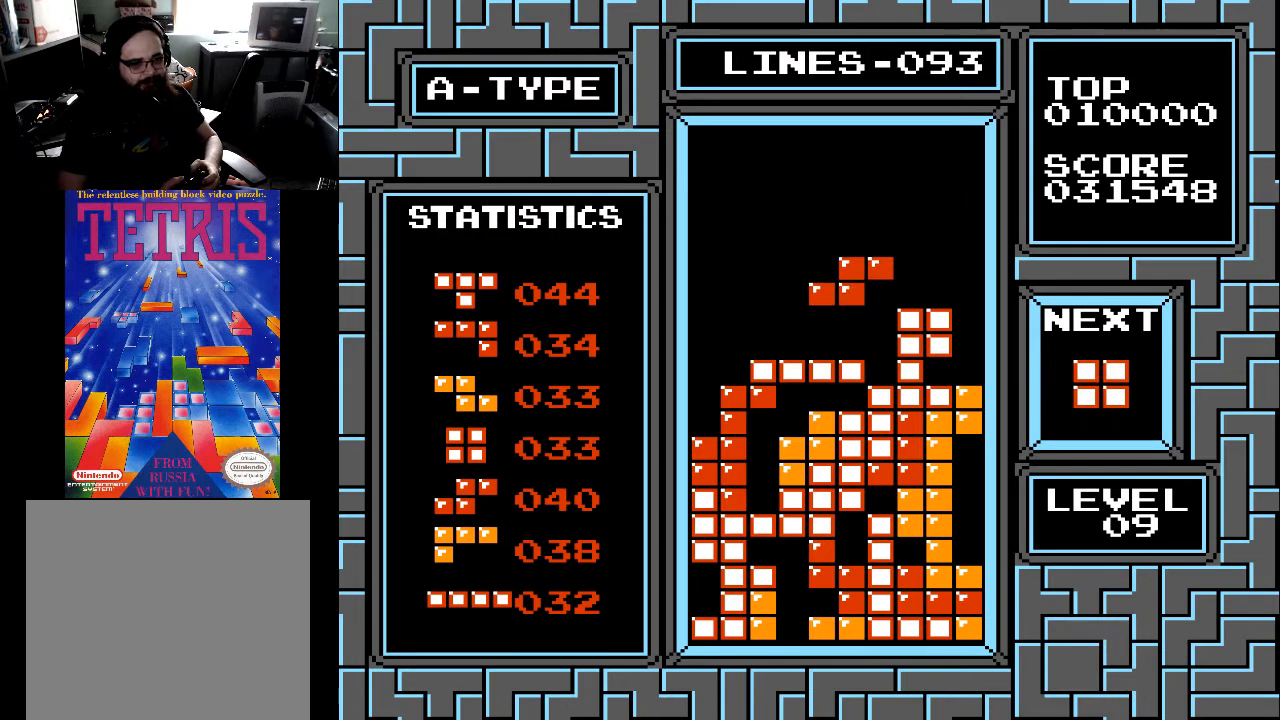
{"buttons": [], "right_stick": "center", "events": [[33, "DPAD_RIGHT", "down"], [133, "DPAD_RIGHT", "up"], [167, "X", "down"], [233, "X", "up"]]}
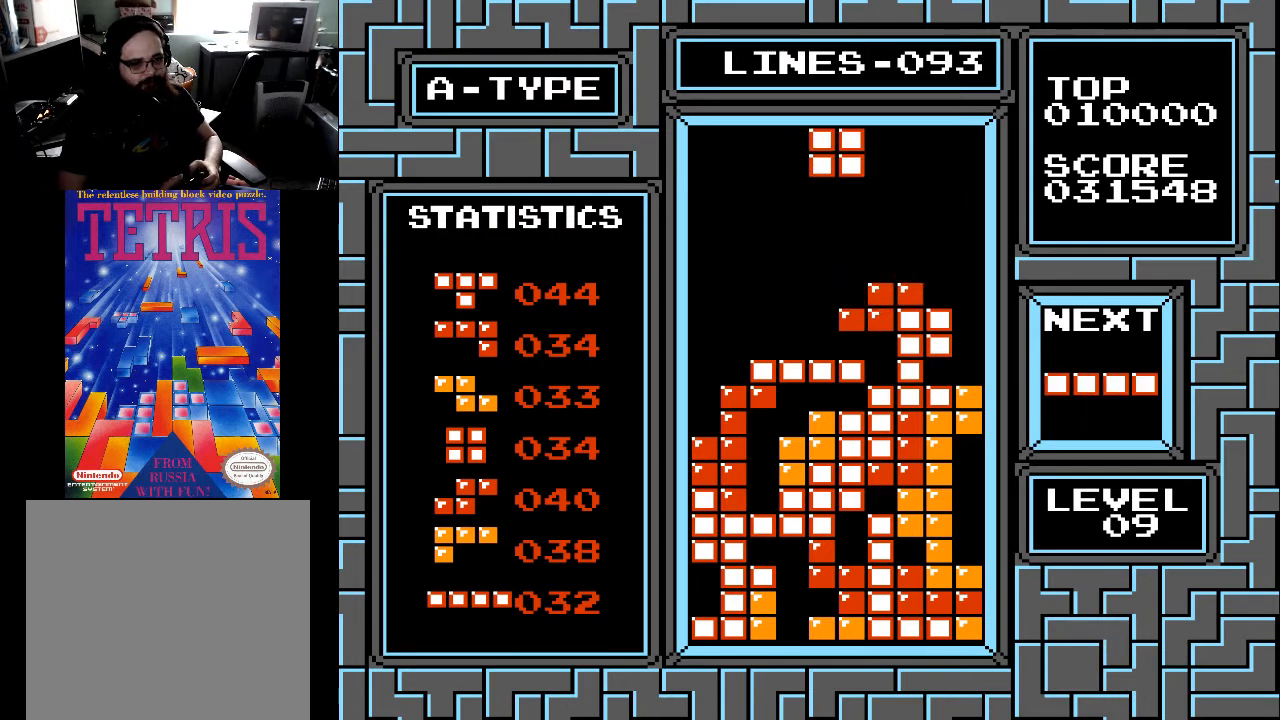
{"buttons": ["DPAD_LEFT"], "right_stick": "center", "events": [[67, "X", "down"], [133, "X", "up"], [300, "DPAD_LEFT", "down"], [433, "DPAD_LEFT", "up"], [467, "DPAD_LEFT", "down"]]}
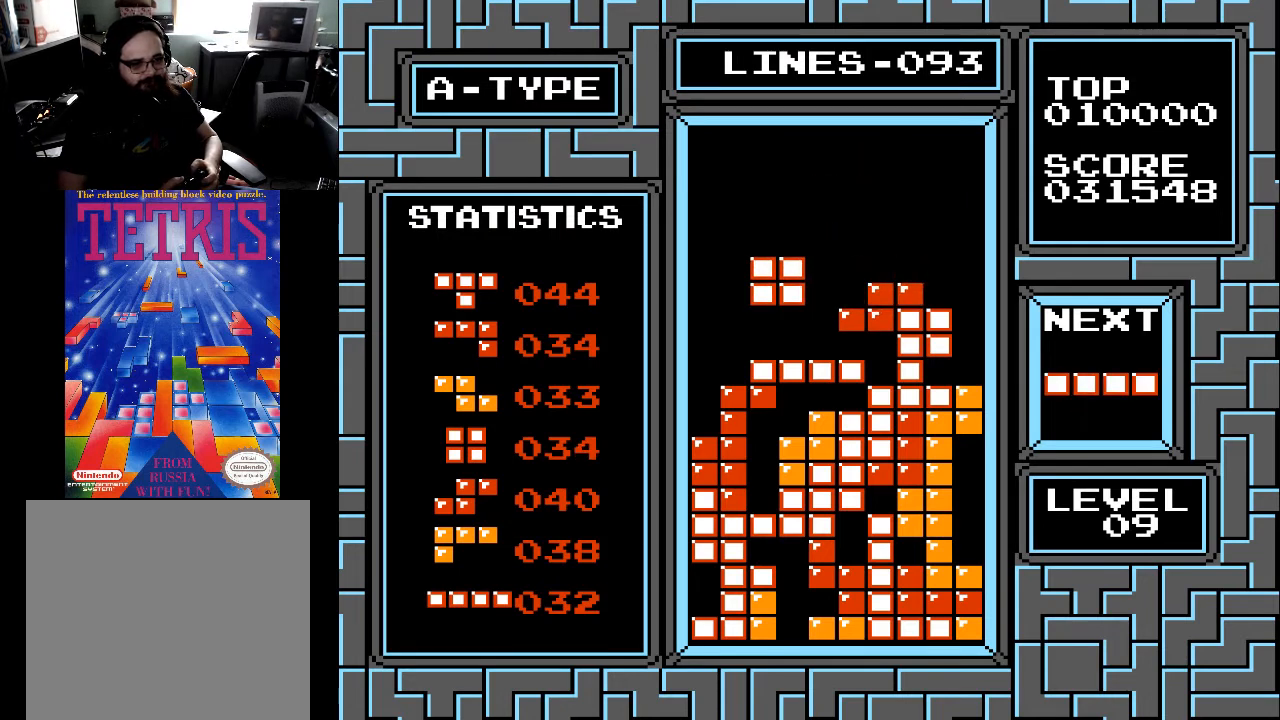
{"buttons": ["DPAD_LEFT"], "right_stick": "center", "events": [[67, "DPAD_LEFT", "up"], [133, "DPAD_LEFT", "down"], [233, "DPAD_LEFT", "up"], [267, "DPAD_LEFT", "down"], [333, "DPAD_LEFT", "up"], [433, "DPAD_LEFT", "down"]]}
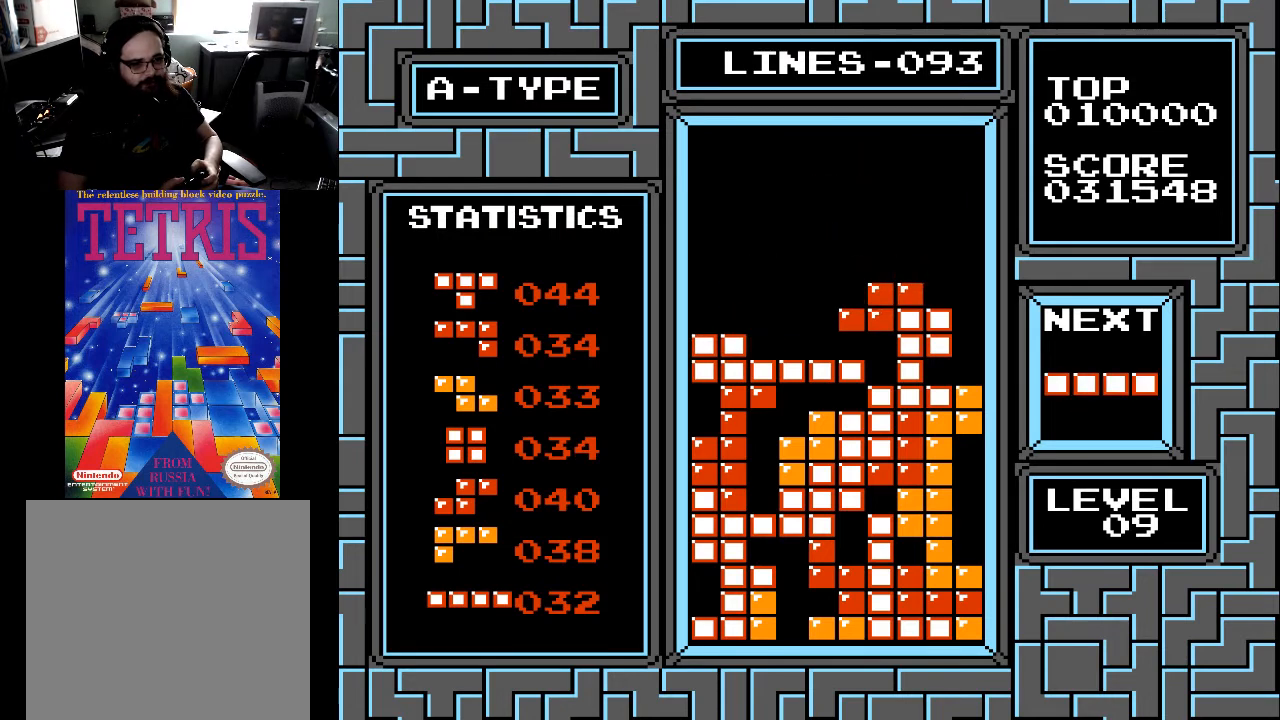
{"buttons": ["DPAD_RIGHT"], "right_stick": "center", "events": [[33, "DPAD_LEFT", "up"], [167, "DPAD_RIGHT", "down"], [233, "DPAD_RIGHT", "up"], [333, "DPAD_RIGHT", "down"], [367, "DPAD_RIGHT", "up"], [433, "DPAD_RIGHT", "down"]]}
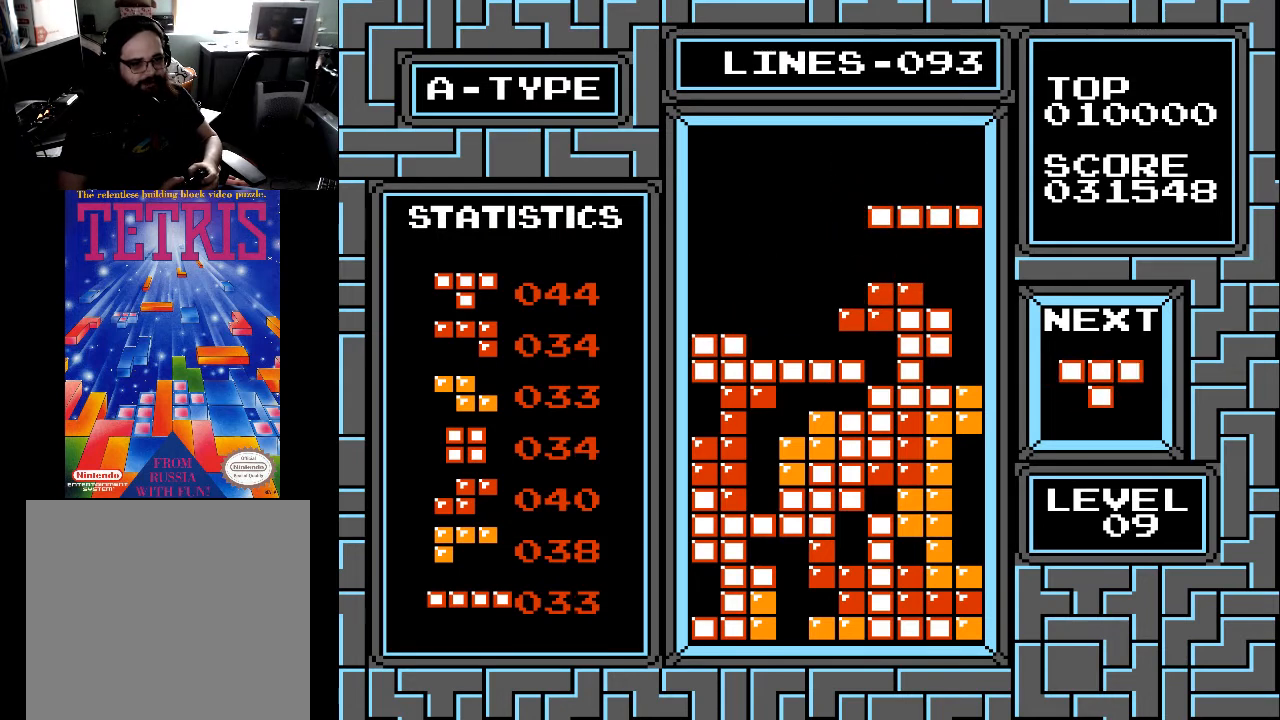
{"buttons": [], "right_stick": "center", "events": [[33, "DPAD_RIGHT", "up"], [67, "X", "down"], [100, "DPAD_RIGHT", "down"], [133, "X", "up"], [167, "DPAD_RIGHT", "up"], [233, "DPAD_RIGHT", "down"], [267, "DPAD_RIGHT", "up"], [333, "DPAD_RIGHT", "down"], [433, "DPAD_RIGHT", "up"]]}
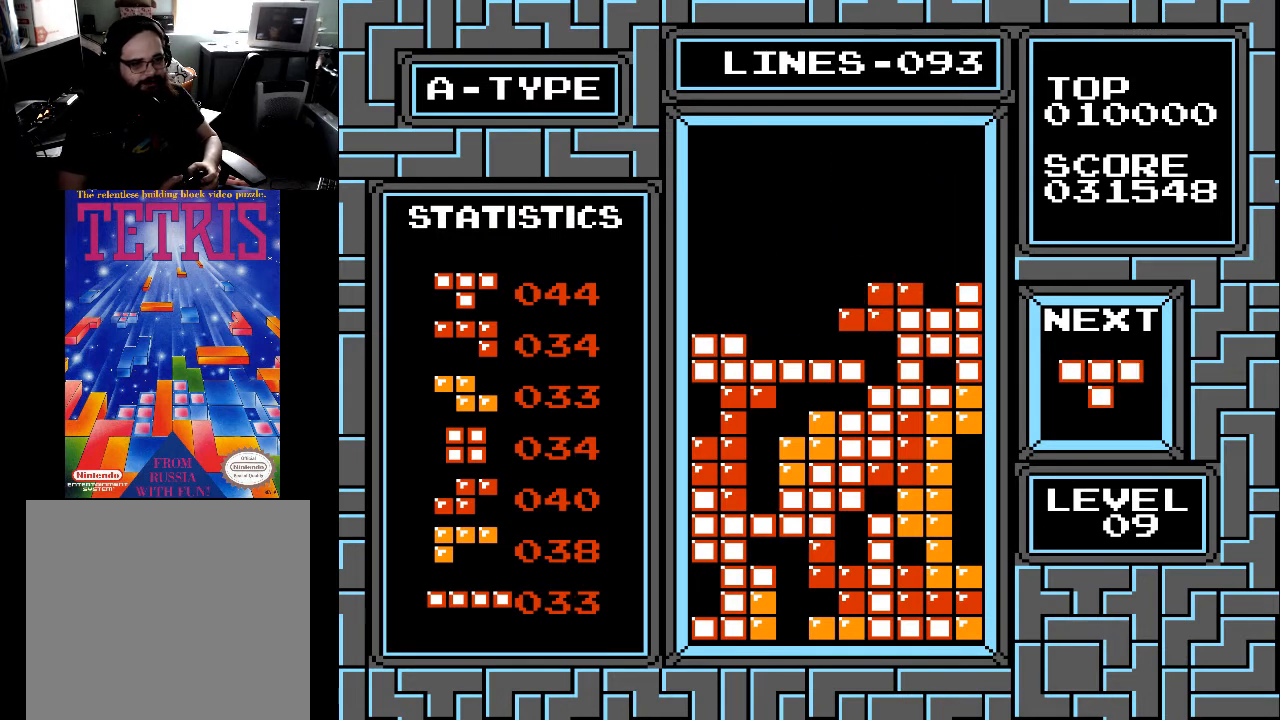
{"buttons": [], "right_stick": "center", "events": [[267, "DPAD_LEFT", "down"], [333, "DPAD_LEFT", "up"], [433, "DPAD_LEFT", "down"], [467, "DPAD_LEFT", "up"]]}
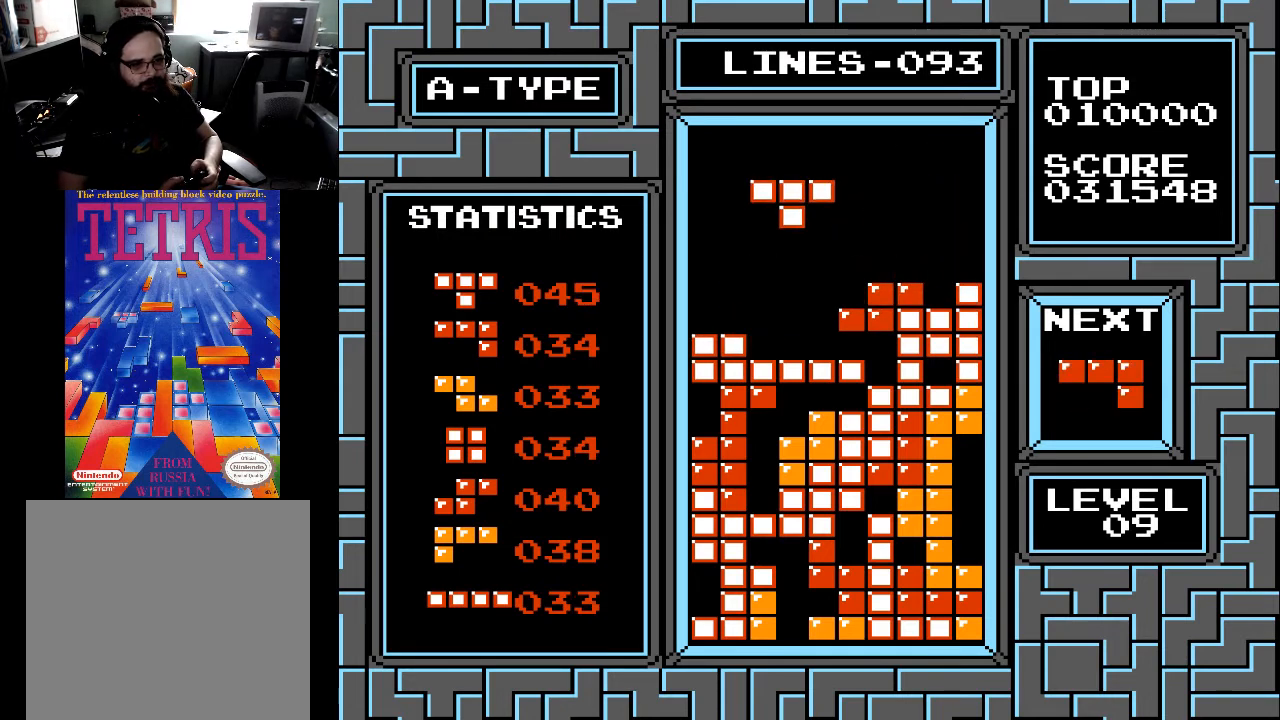
{"buttons": ["DPAD_RIGHT"], "right_stick": "center", "events": [[33, "DPAD_LEFT", "down"], [133, "DPAD_LEFT", "up"], [267, "X", "down"], [367, "X", "up"], [433, "DPAD_RIGHT", "down"]]}
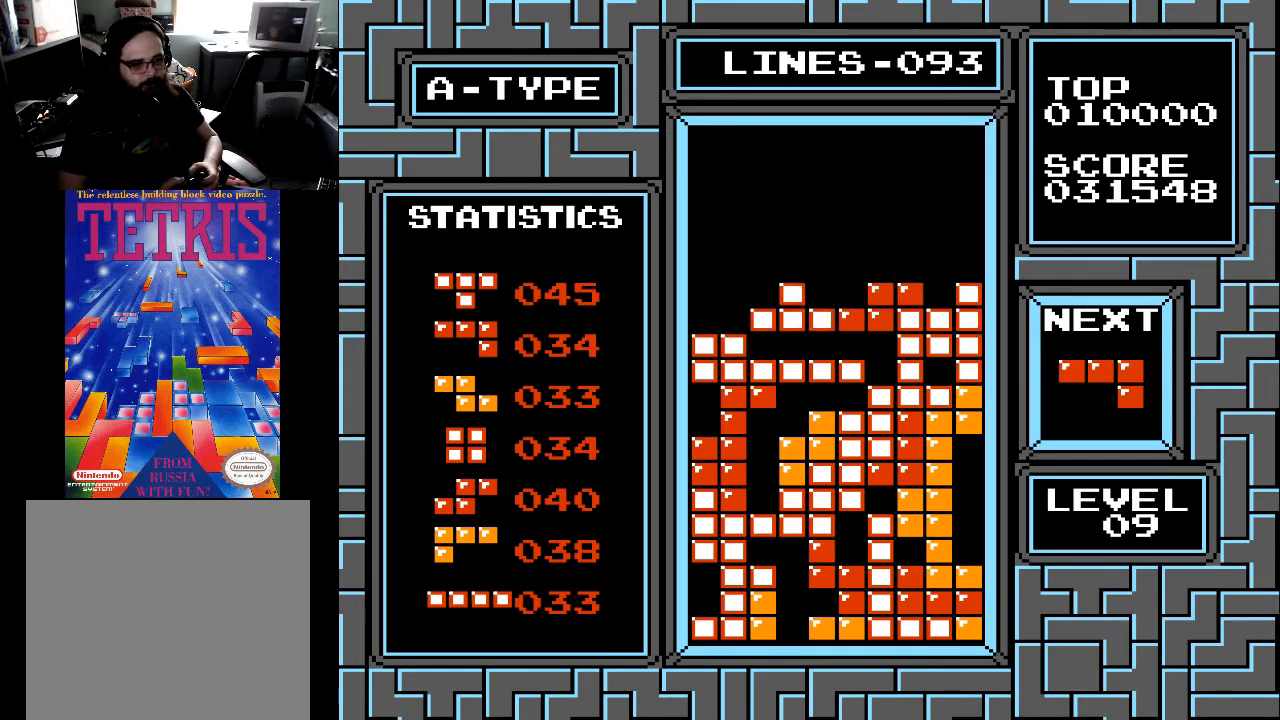
{"buttons": [], "right_stick": "center", "events": [[33, "DPAD_RIGHT", "up"], [33, "X", "down"], [67, "X", "up"]]}
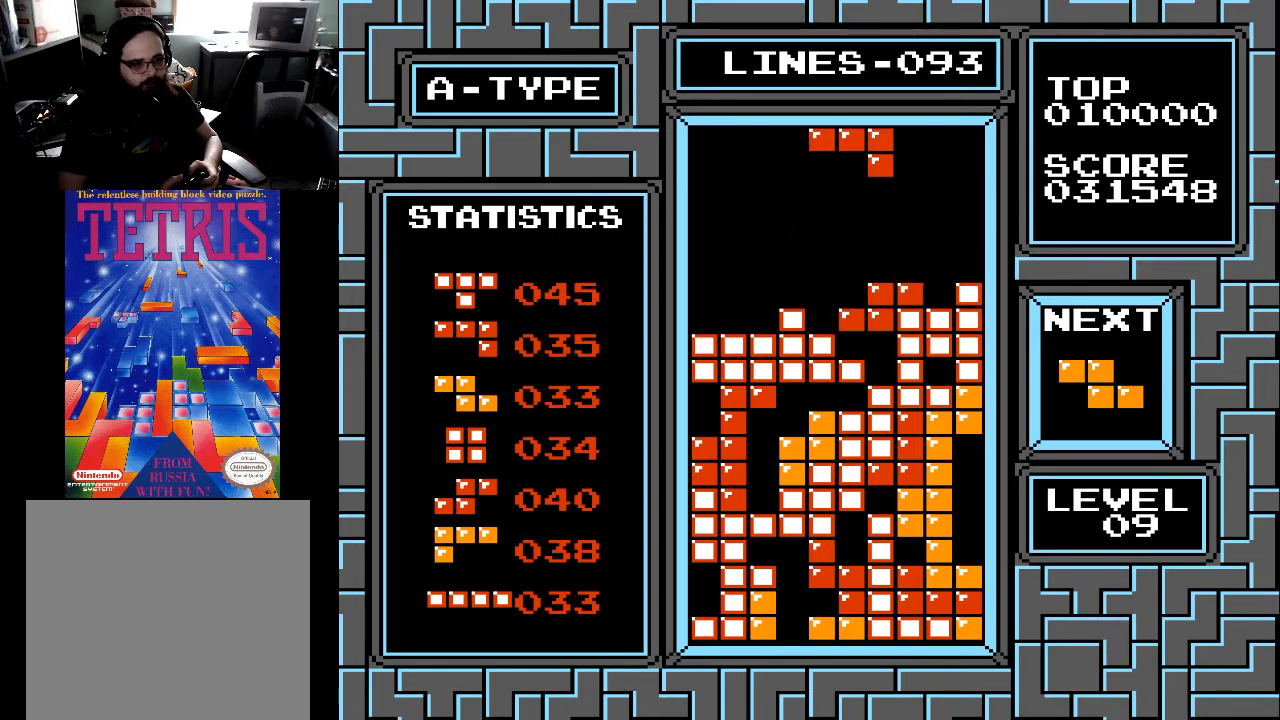
{"buttons": [], "right_stick": "center", "events": [[33, "DPAD_RIGHT", "down"], [67, "DPAD_RIGHT", "up"], [233, "DPAD_LEFT", "down"], [333, "DPAD_LEFT", "up"], [367, "DPAD_LEFT", "down"], [433, "DPAD_LEFT", "up"]]}
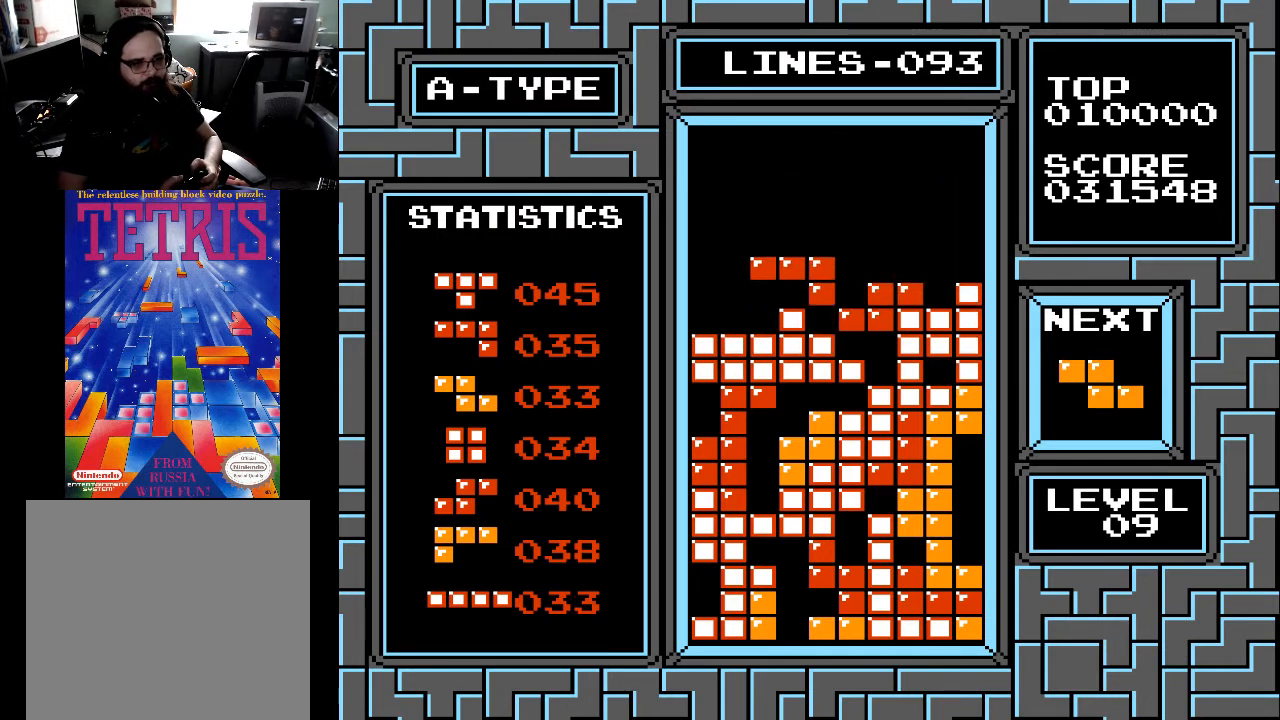
{"buttons": [], "right_stick": "center", "events": [[33, "DPAD_LEFT", "down"], [133, "DPAD_LEFT", "up"]]}
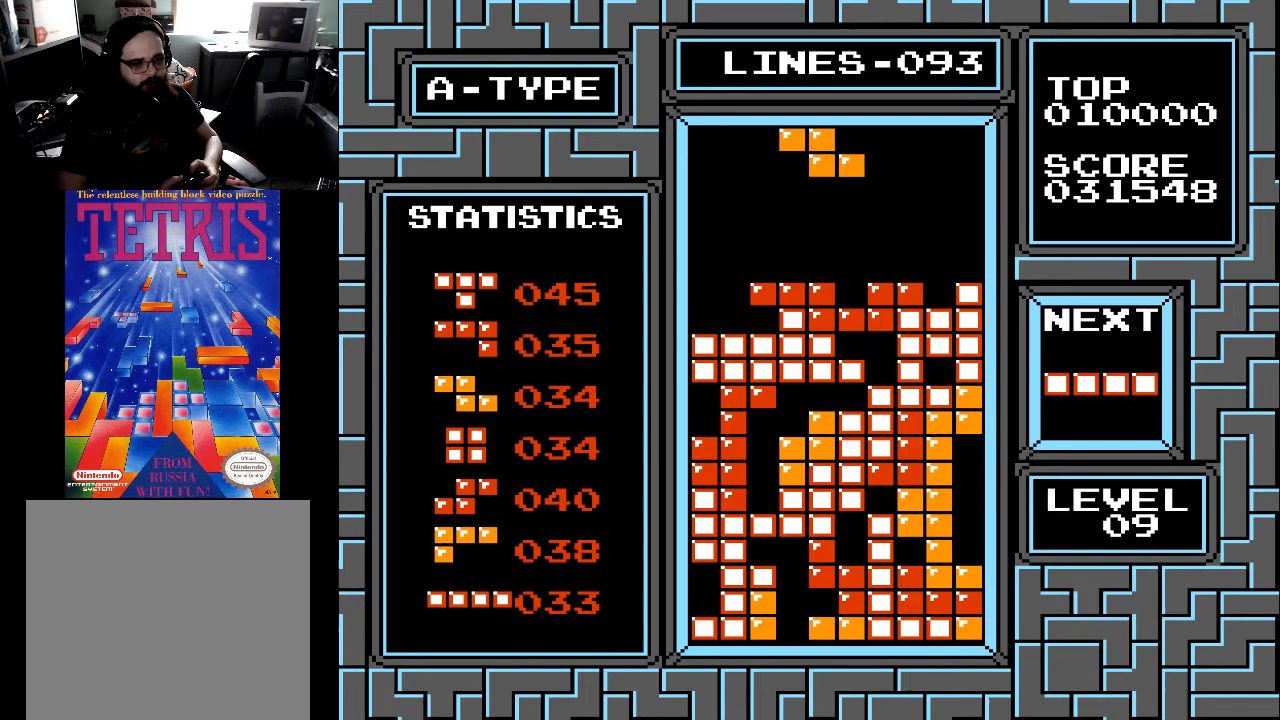
{"buttons": [], "right_stick": "center", "events": [[33, "DPAD_LEFT", "down"], [133, "DPAD_LEFT", "up"], [267, "DPAD_RIGHT", "down"], [333, "DPAD_RIGHT", "up"]]}
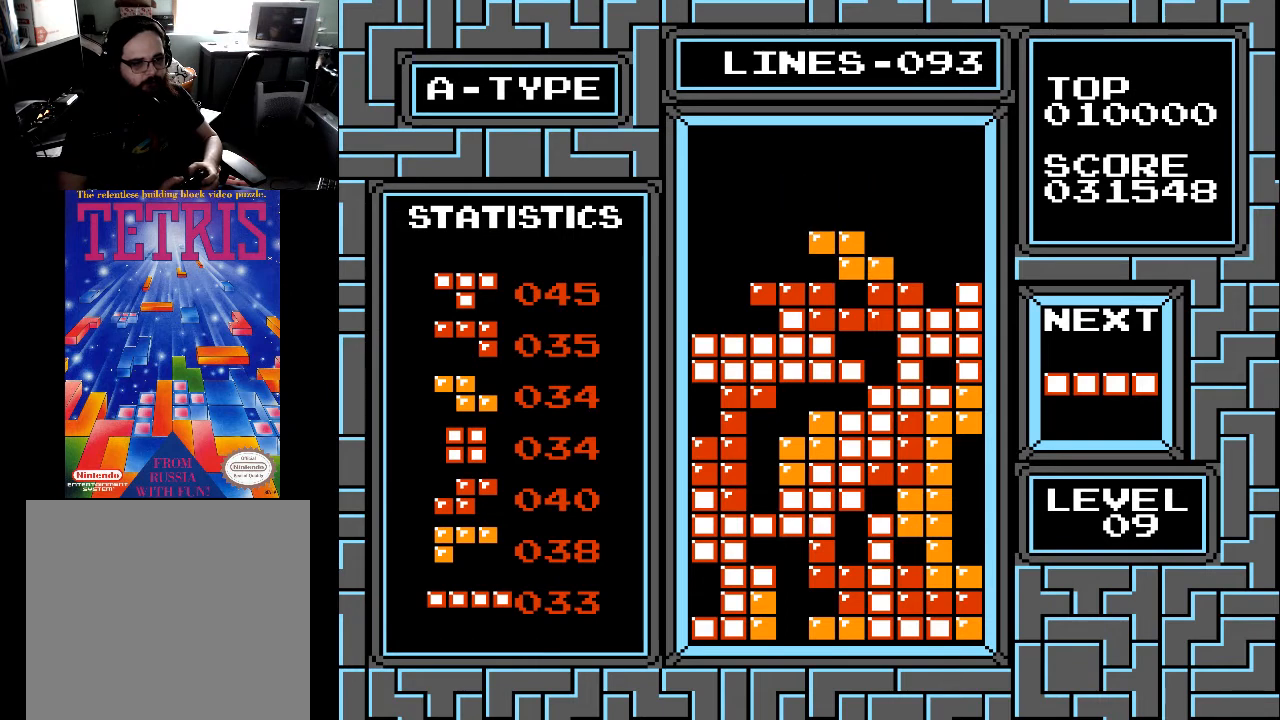
{"buttons": [], "right_stick": "center", "events": [[33, "X", "down"], [67, "X", "up"]]}
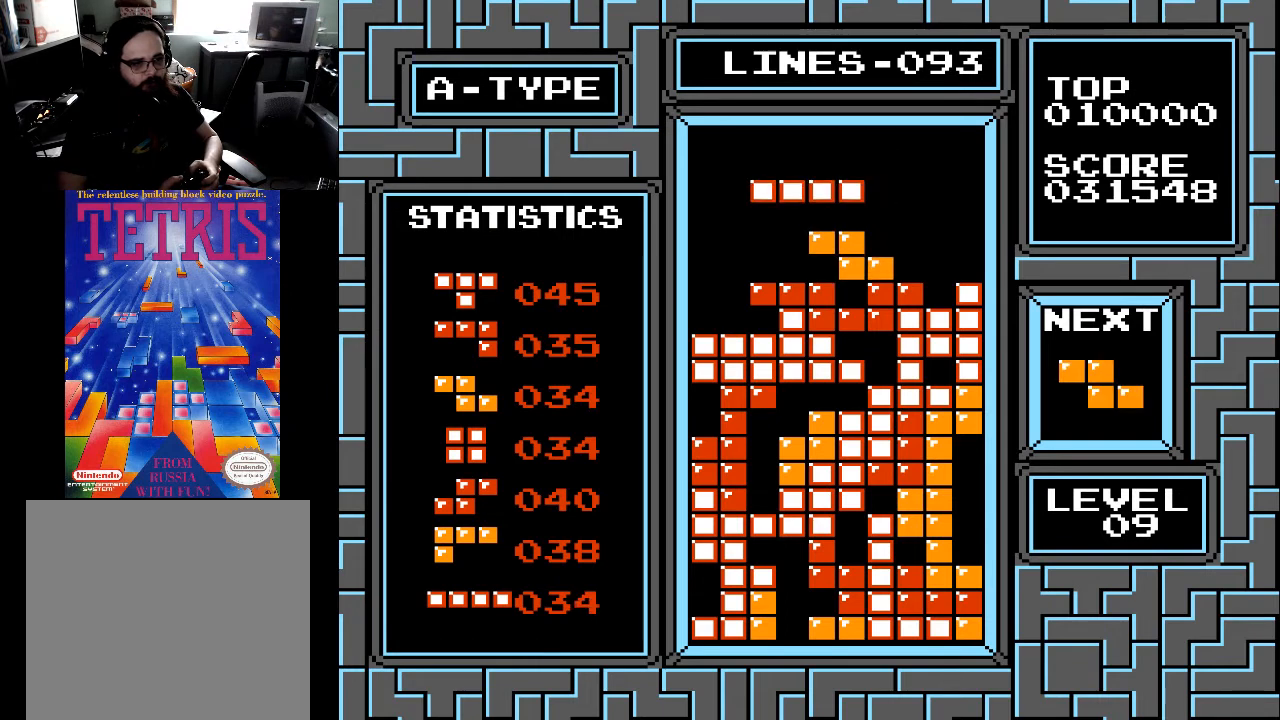
{"buttons": ["DPAD_LEFT"], "right_stick": "center", "events": [[33, "DPAD_LEFT", "down"], [133, "DPAD_LEFT", "up"], [167, "DPAD_LEFT", "down"], [267, "DPAD_LEFT", "up"], [333, "DPAD_LEFT", "down"], [433, "DPAD_LEFT", "up"], [433, "X", "down"], [467, "DPAD_LEFT", "down"], [467, "X", "up"]]}
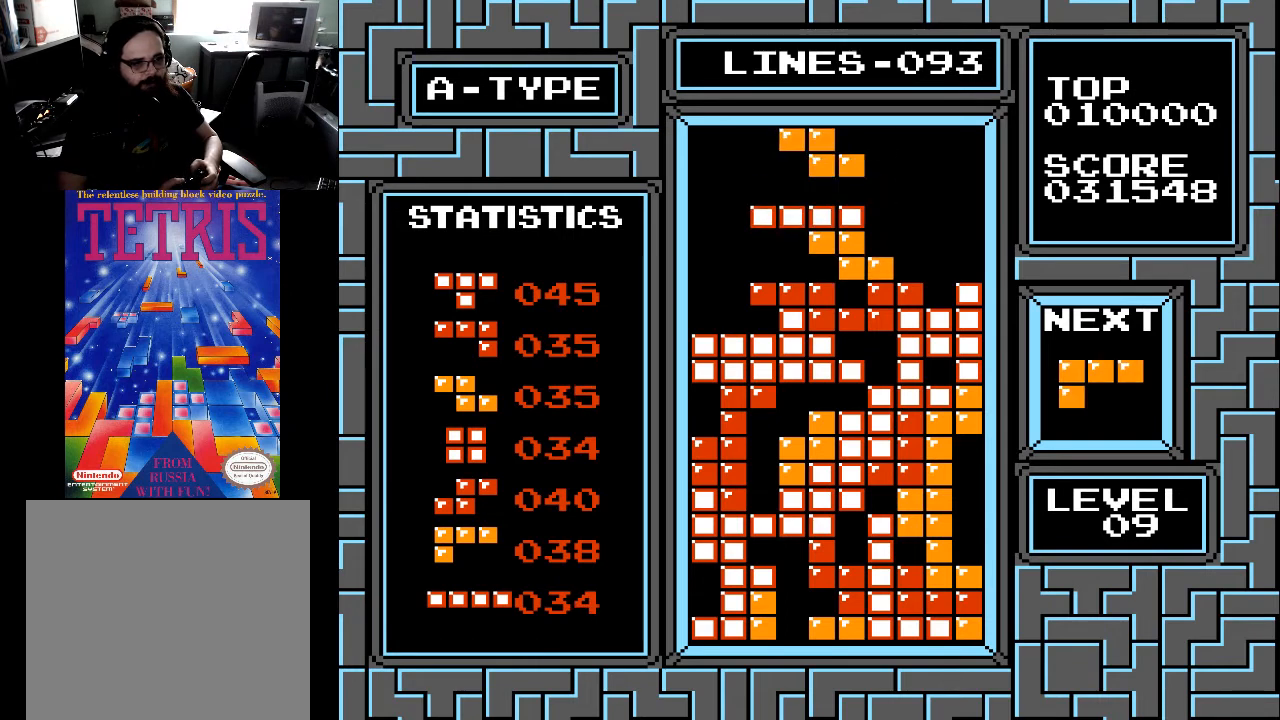
{"buttons": [], "right_stick": "center", "events": [[33, "DPAD_LEFT", "up"], [133, "DPAD_LEFT", "down"], [167, "DPAD_LEFT", "up"], [233, "DPAD_LEFT", "down"], [333, "DPAD_LEFT", "up"], [367, "DPAD_LEFT", "down"], [433, "DPAD_LEFT", "up"]]}
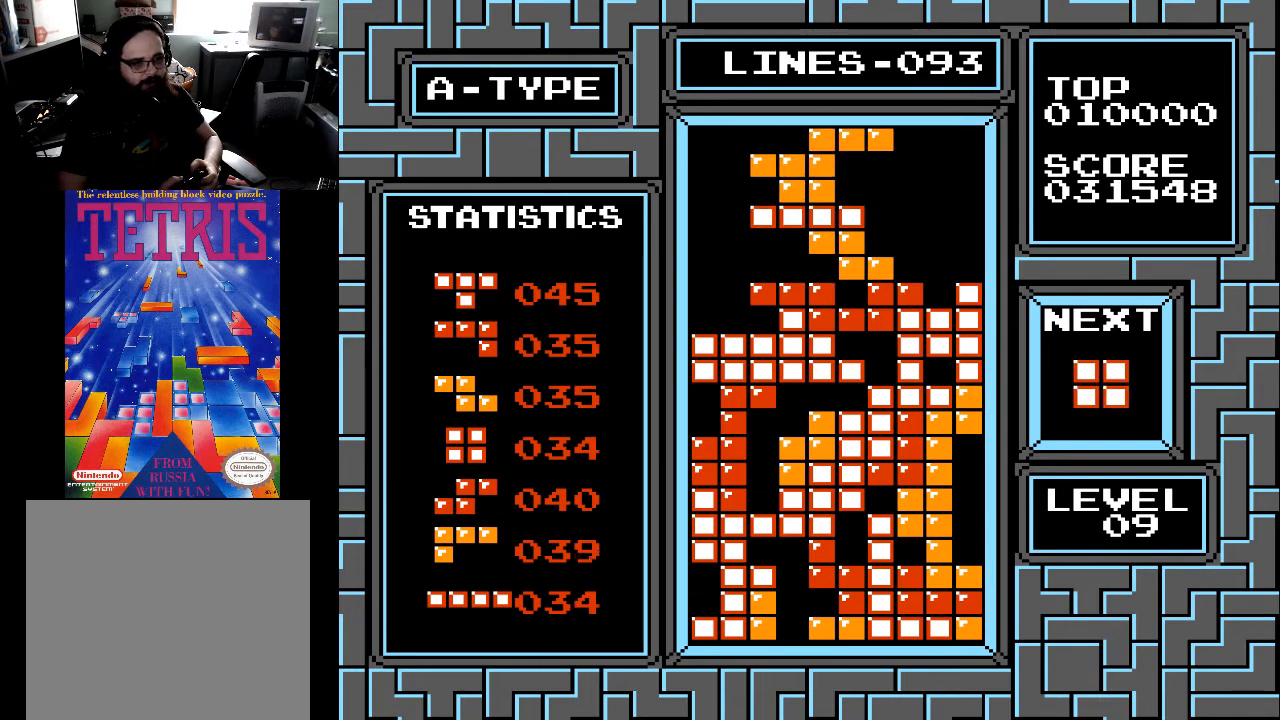
{"buttons": [], "right_stick": "center", "events": [[33, "DPAD_LEFT", "down"], [133, "DPAD_LEFT", "up"], [167, "DPAD_LEFT", "down"], [233, "DPAD_LEFT", "up"]]}